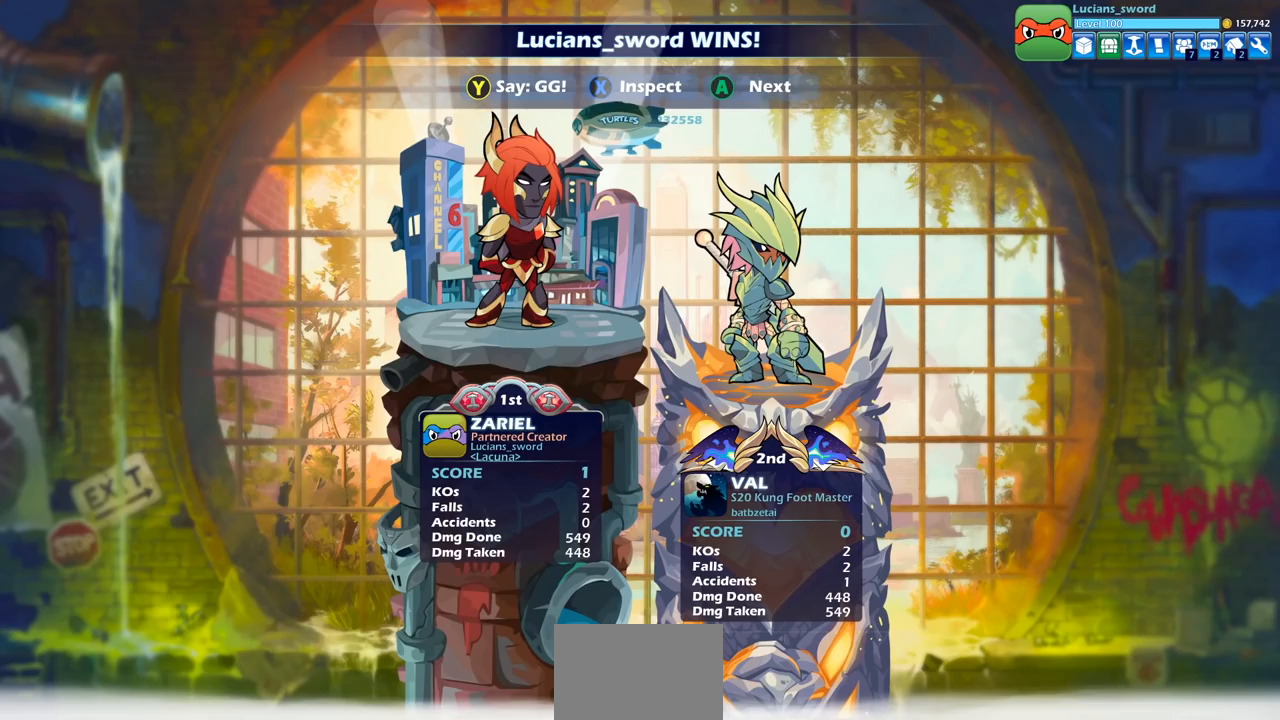
Gameplay with a controller (PlayStation layout); each line is a JSON object with the inputs held at the frame after it. "events" lists button and stick changes between this image and that frame as [ms after this image, input, new state], when the widget could be followed in between.
{"buttons": [], "left_stick": "center", "right_stick": "center", "events": [[17, "TRIANGLE", "down"], [117, "TRIANGLE", "up"], [233, "TRIANGLE", "down"], [333, "TRIANGLE", "up"], [417, "TRIANGLE", "down"], [483, "TRIANGLE", "up"]]}
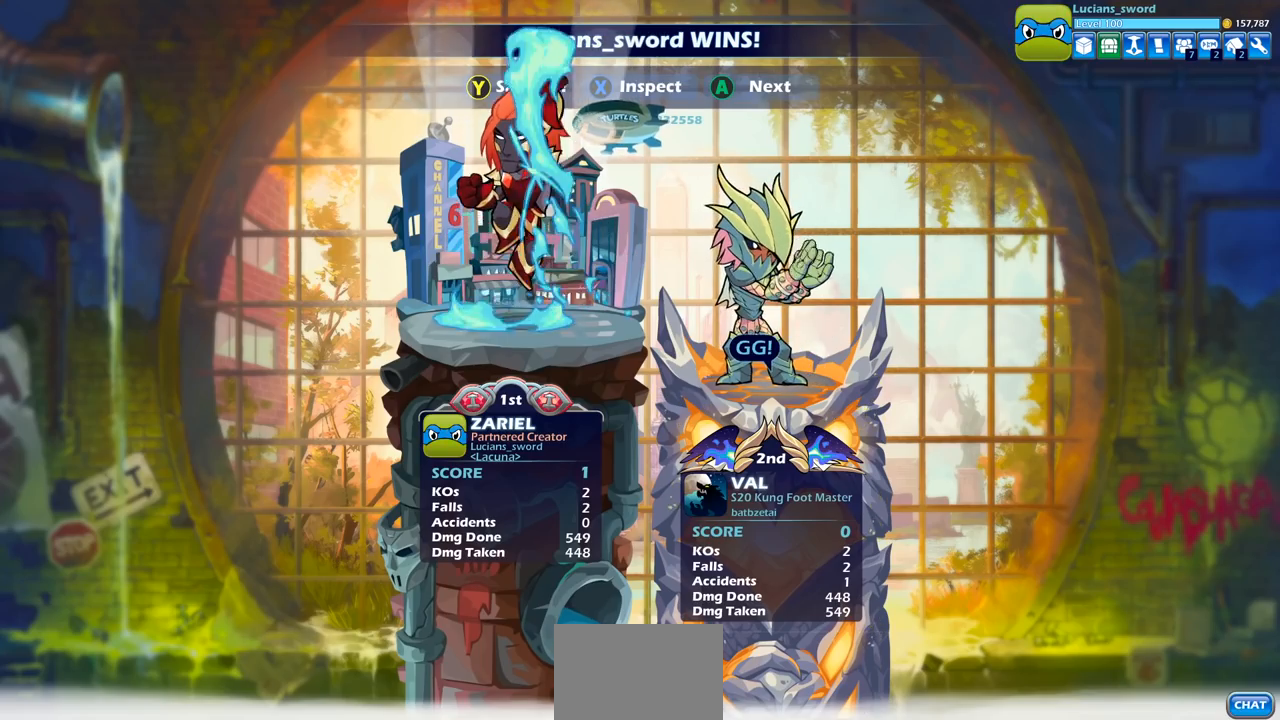
{"buttons": ["TRIANGLE"], "left_stick": "center", "right_stick": "center", "events": [[100, "TRIANGLE", "down"], [200, "TRIANGLE", "up"], [283, "TRIANGLE", "down"], [367, "TRIANGLE", "up"], [450, "TRIANGLE", "down"]]}
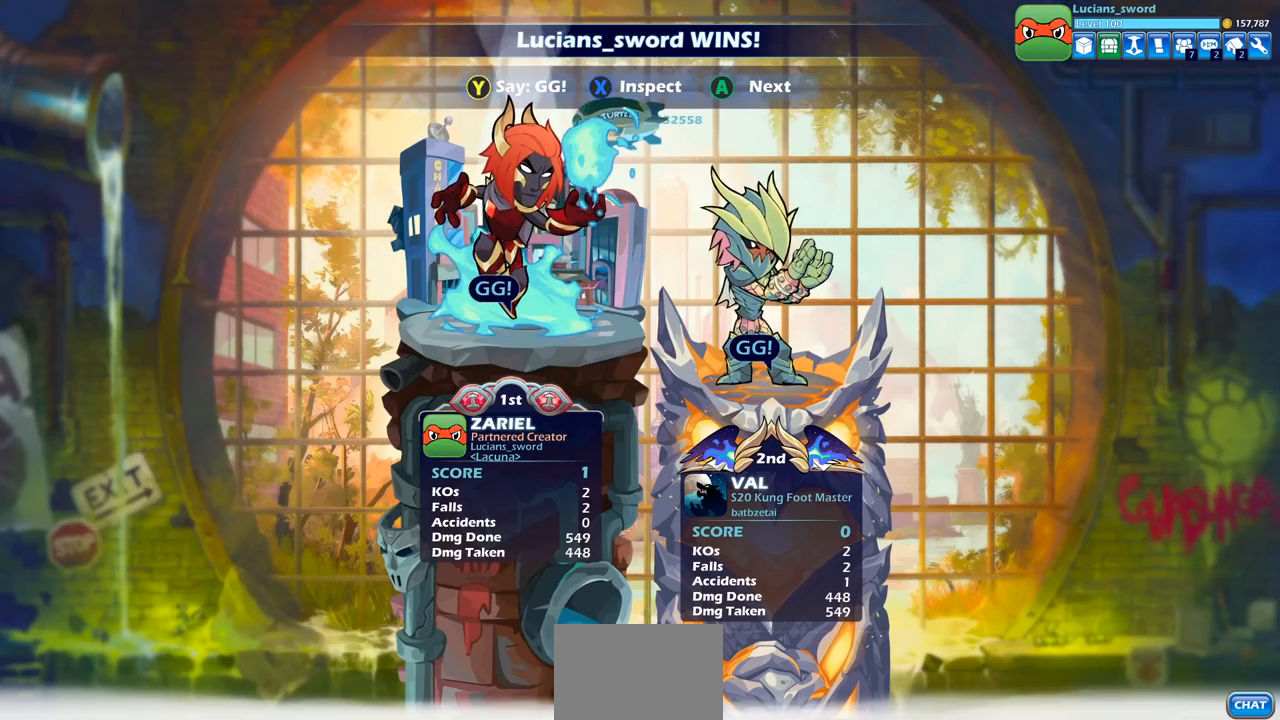
{"buttons": [], "left_stick": "center", "right_stick": "center", "events": [[50, "TRIANGLE", "up"]]}
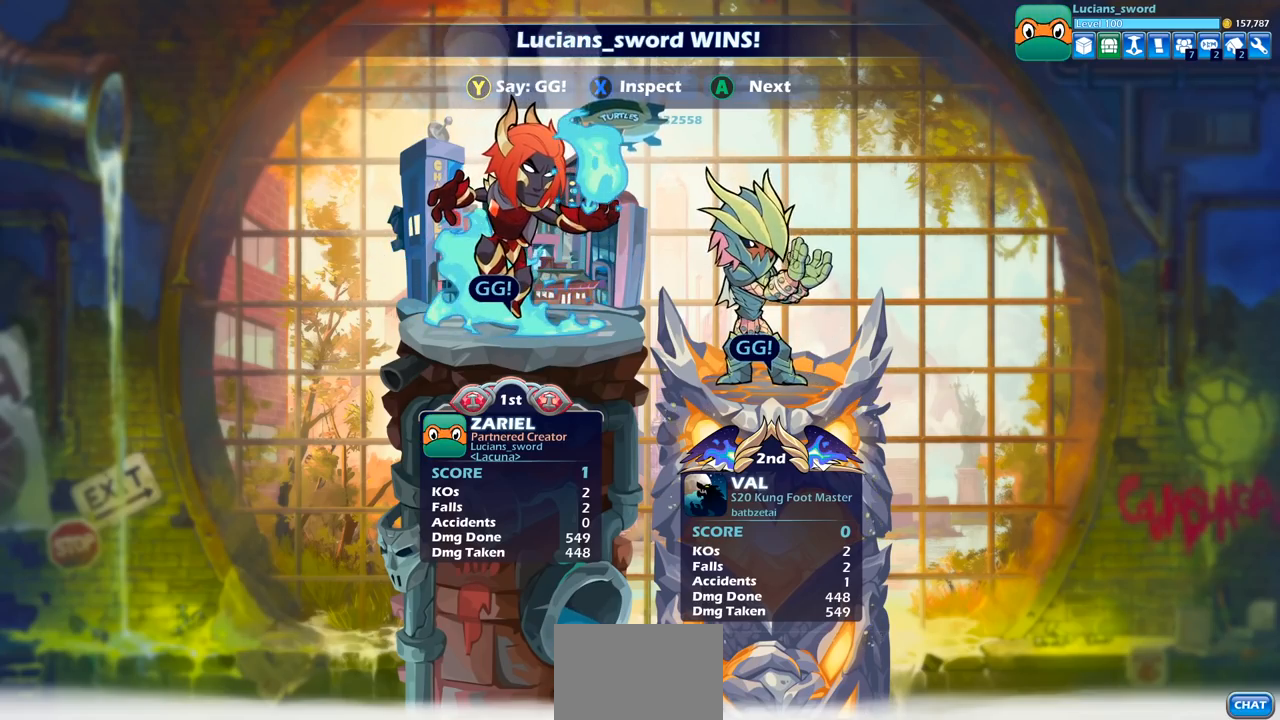
{"buttons": [], "left_stick": "center", "right_stick": "center", "events": []}
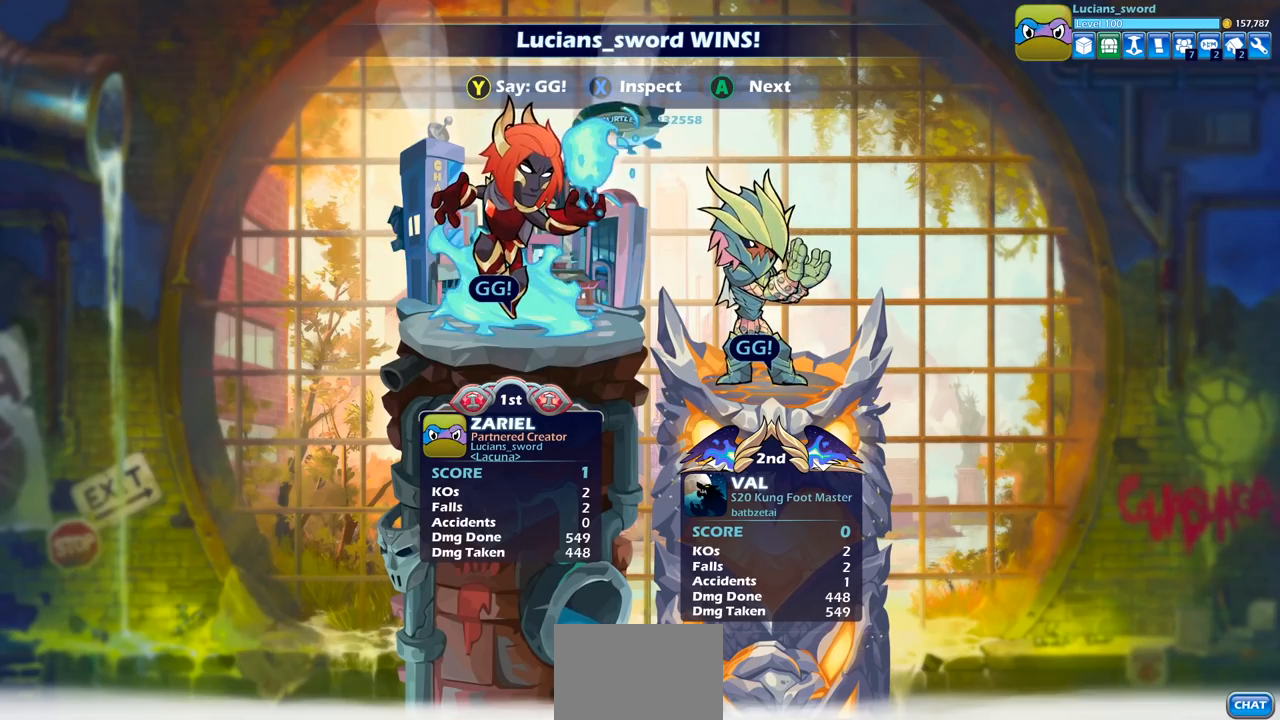
{"buttons": [], "left_stick": "center", "right_stick": "center", "events": [[133, "CROSS", "down"], [233, "CROSS", "up"]]}
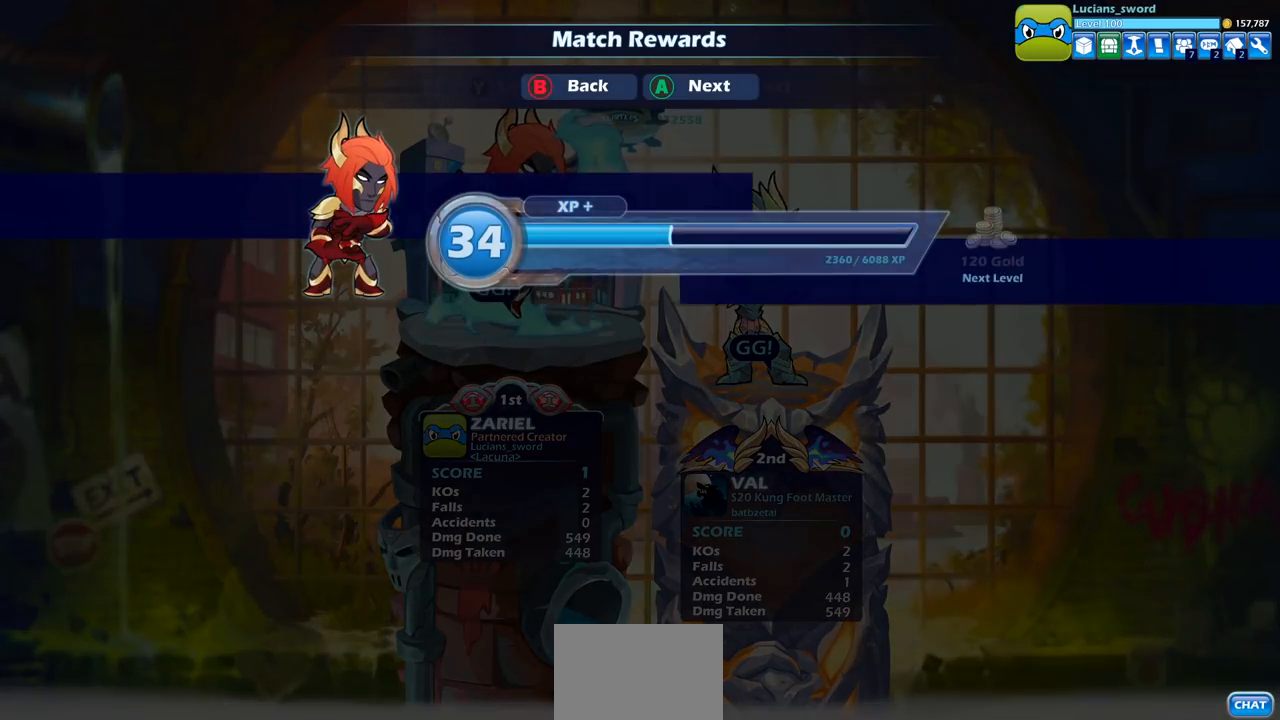
{"buttons": [], "left_stick": "center", "right_stick": "center", "events": []}
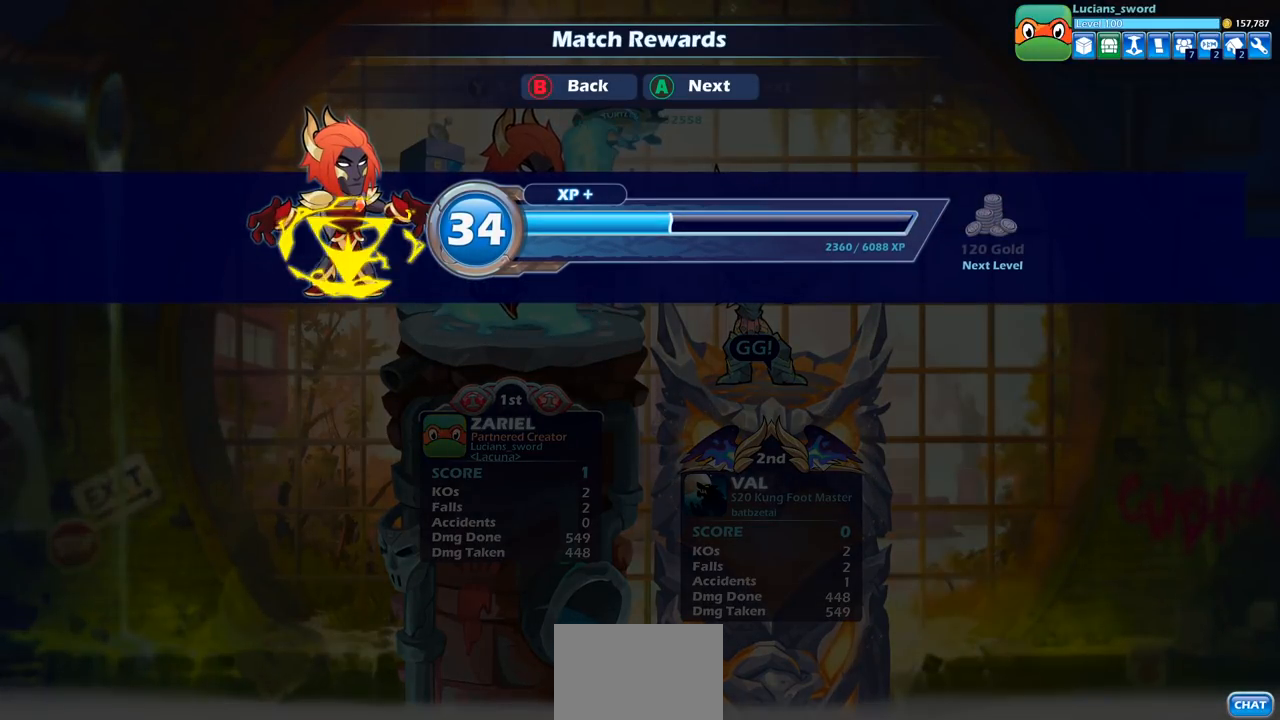
{"buttons": [], "left_stick": "center", "right_stick": "center", "events": []}
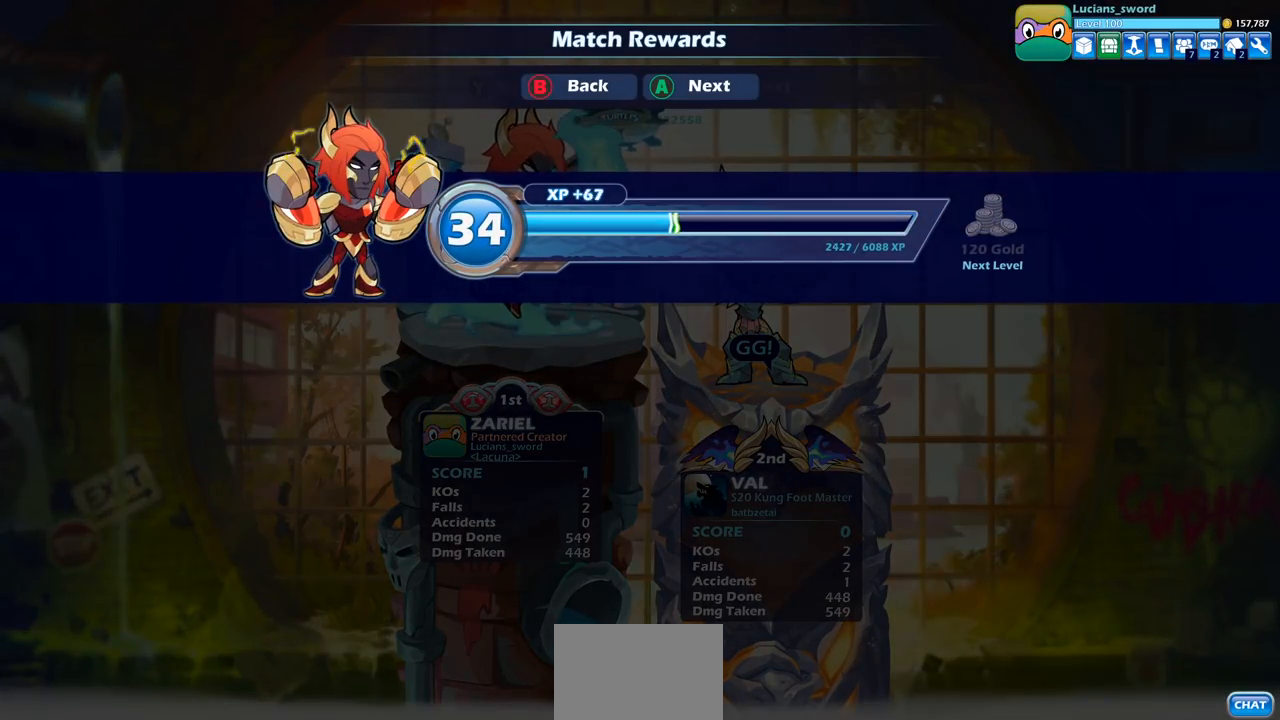
{"buttons": [], "left_stick": "center", "right_stick": "center", "events": []}
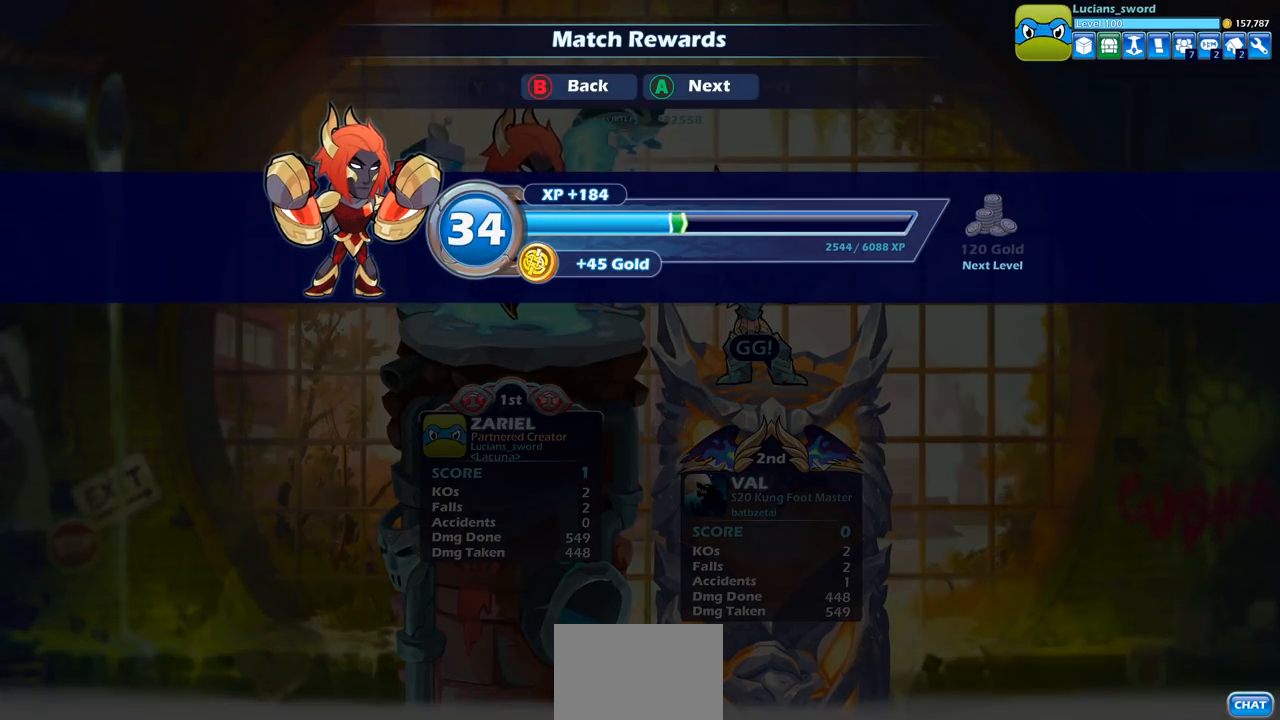
{"buttons": [], "left_stick": "center", "right_stick": "center", "events": [[17, "CROSS", "down"], [117, "CROSS", "up"]]}
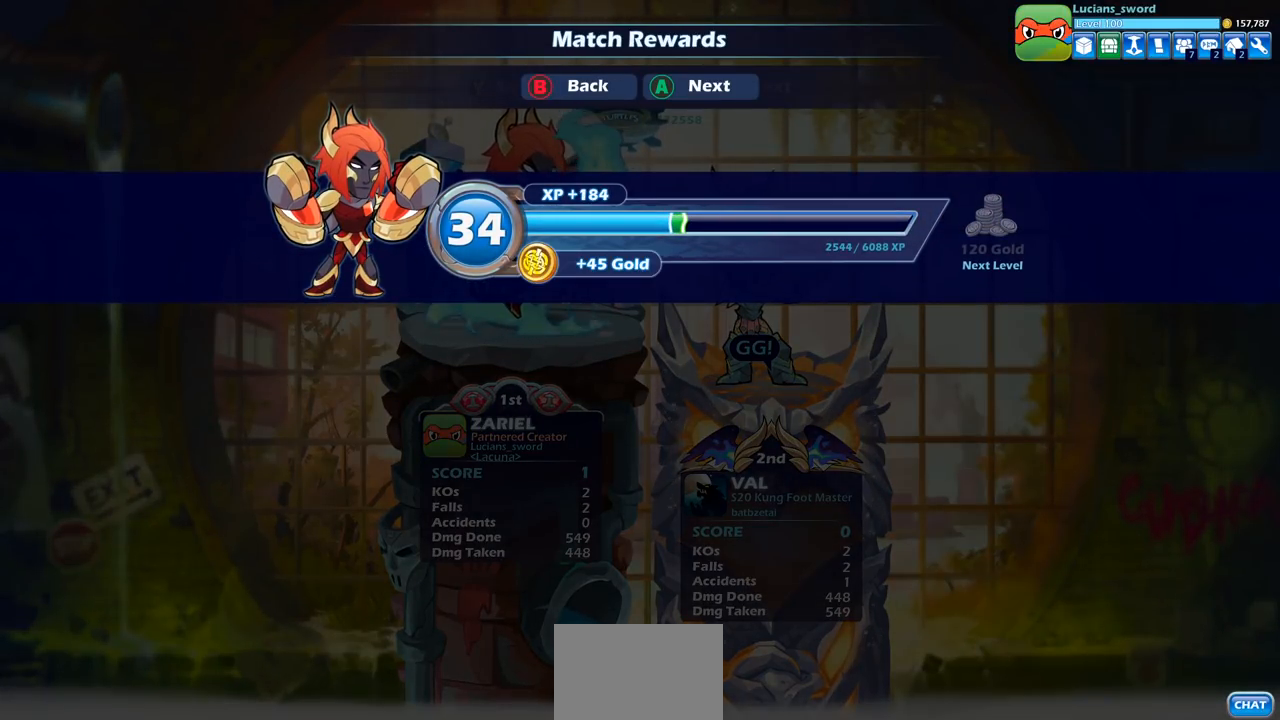
{"buttons": [], "left_stick": "center", "right_stick": "center", "events": []}
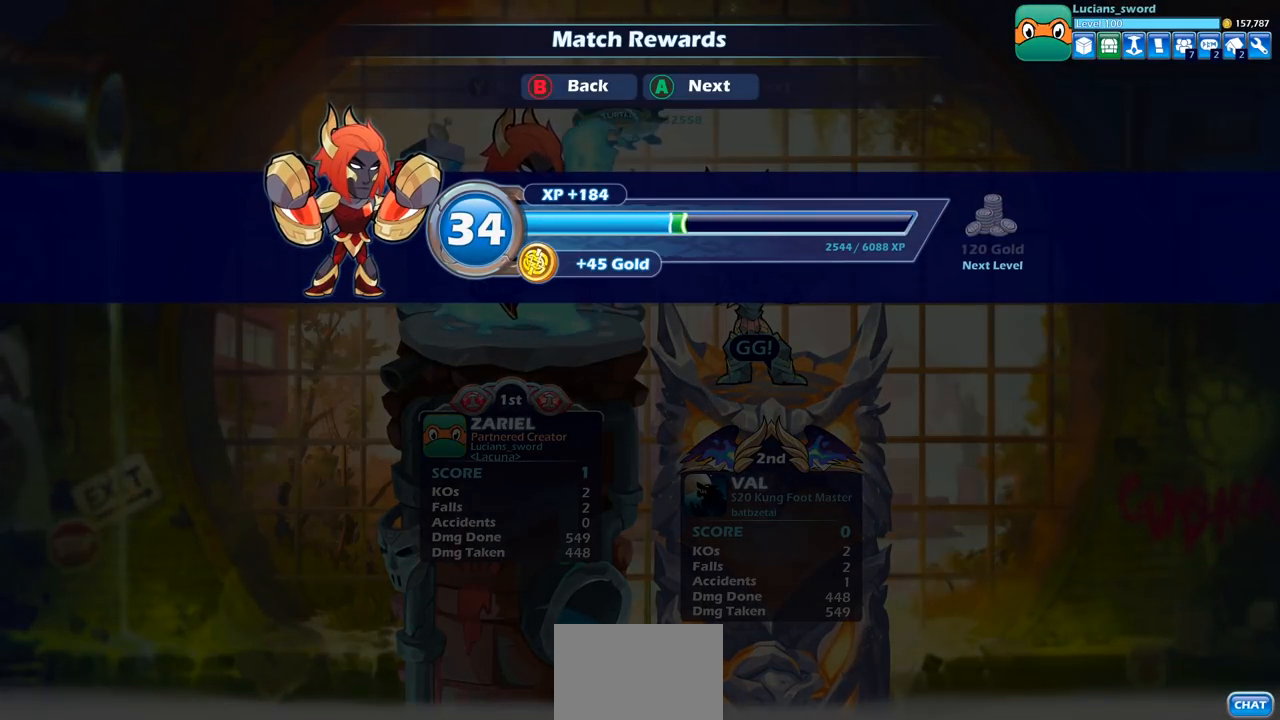
{"buttons": [], "left_stick": "center", "right_stick": "center", "events": [[317, "CROSS", "down"], [417, "CROSS", "up"]]}
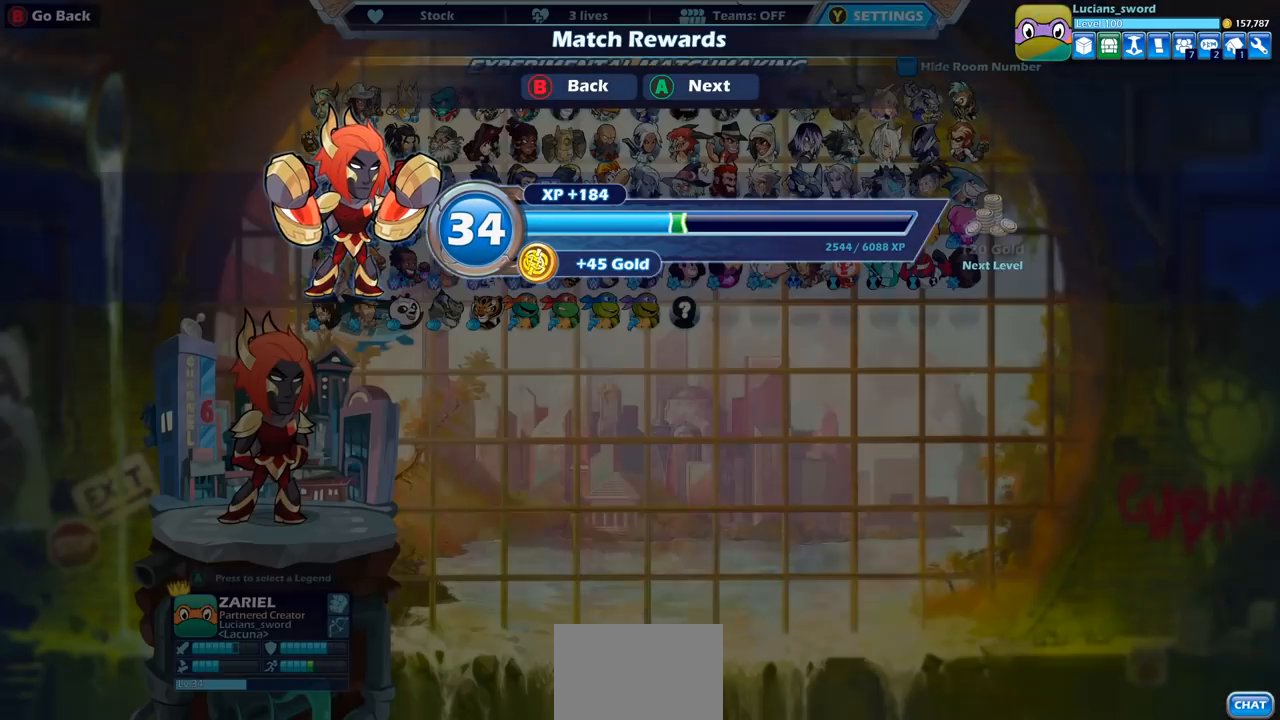
{"buttons": [], "left_stick": "center", "right_stick": "center", "events": []}
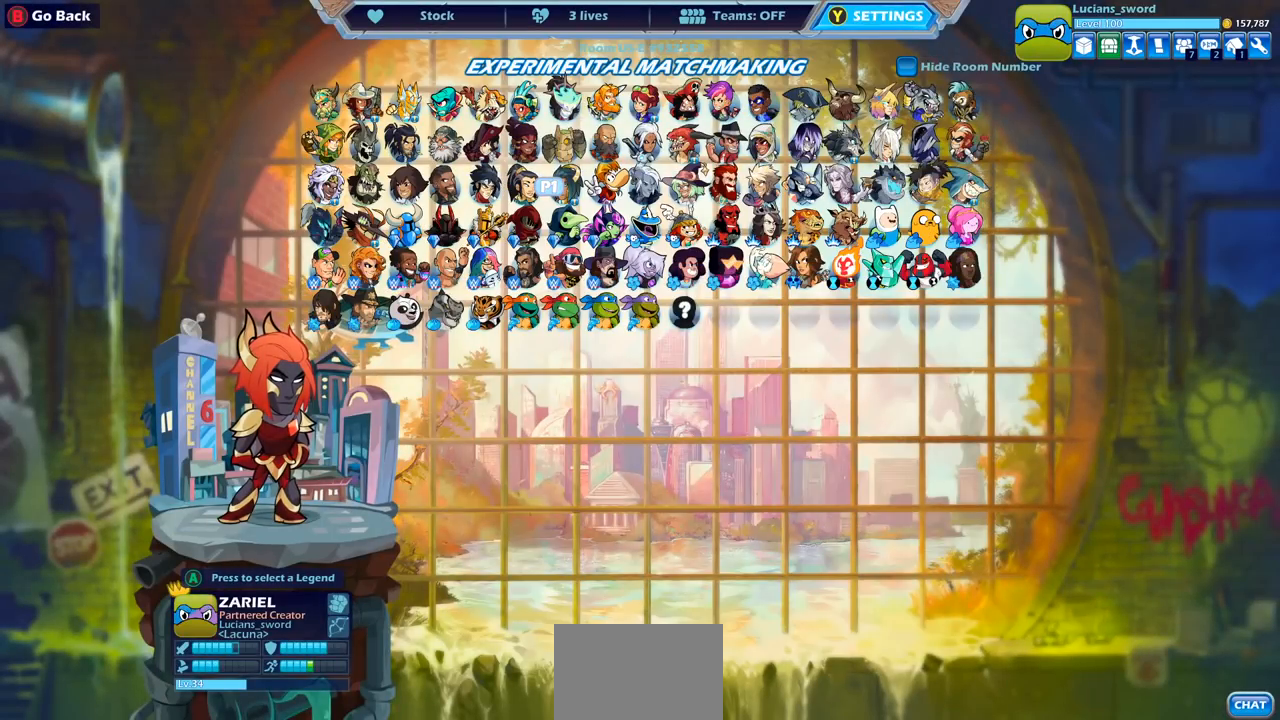
{"buttons": [], "left_stick": "center", "right_stick": "center", "events": []}
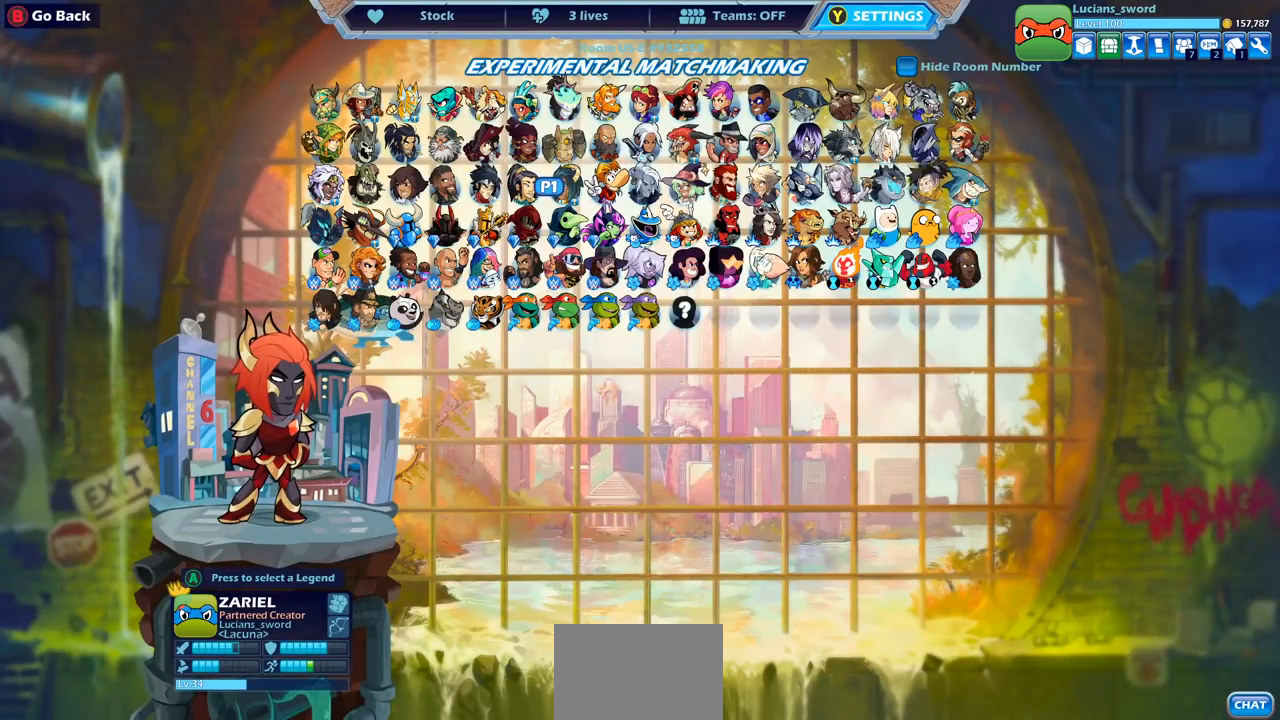
{"buttons": [], "left_stick": "center", "right_stick": "center", "events": []}
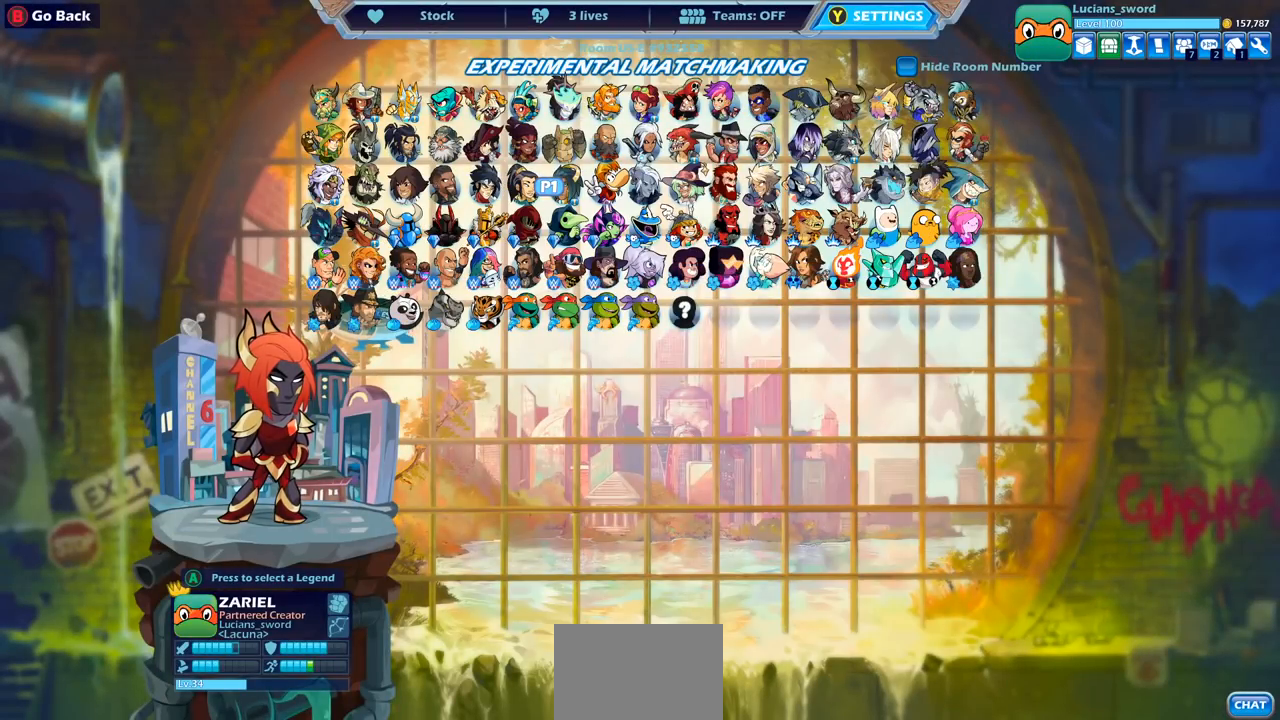
{"buttons": [], "left_stick": "center", "right_stick": "center", "events": []}
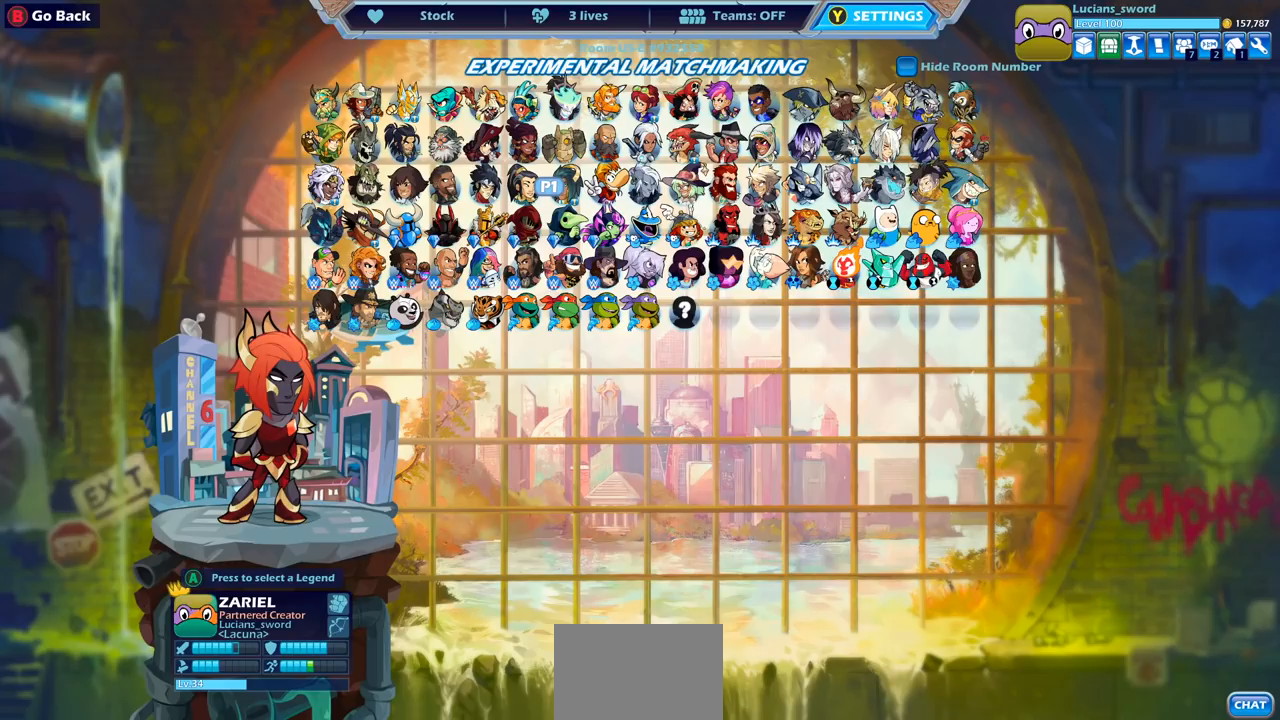
{"buttons": [], "left_stick": "center", "right_stick": "center", "events": []}
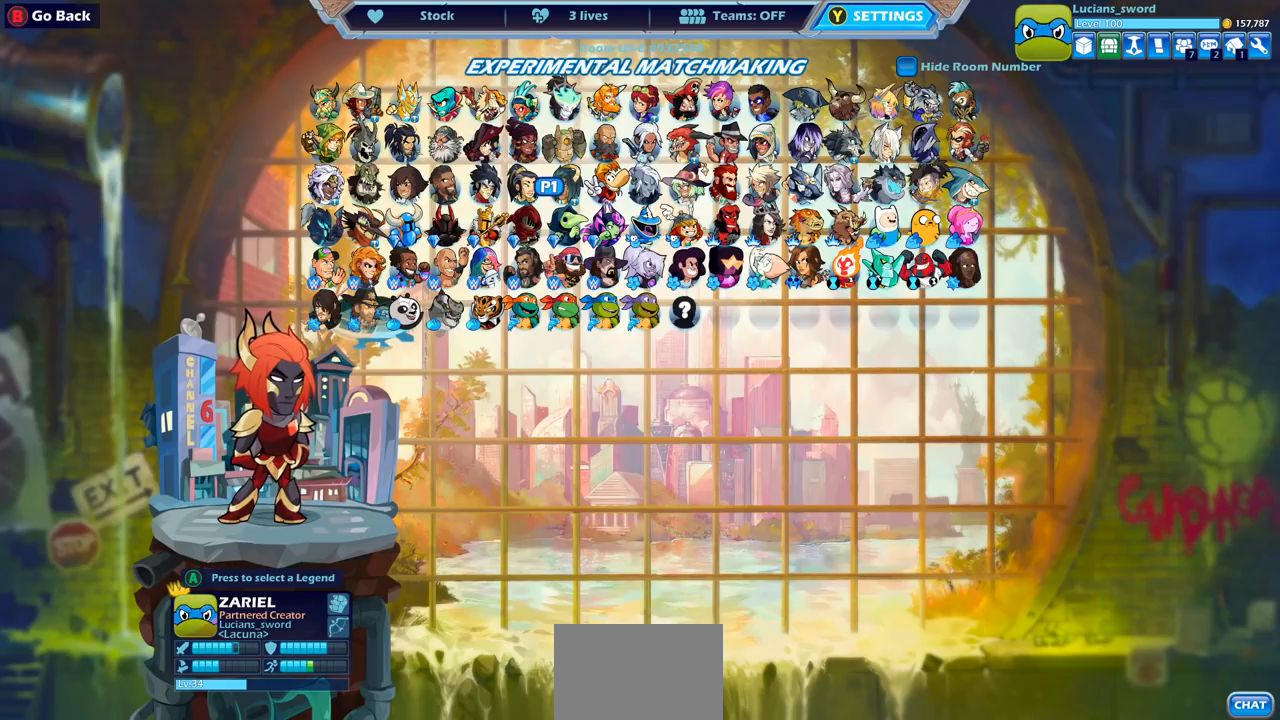
{"buttons": [], "left_stick": "center", "right_stick": "center", "events": [[17, "DPAD_UP", "down"], [100, "DPAD_UP", "up"]]}
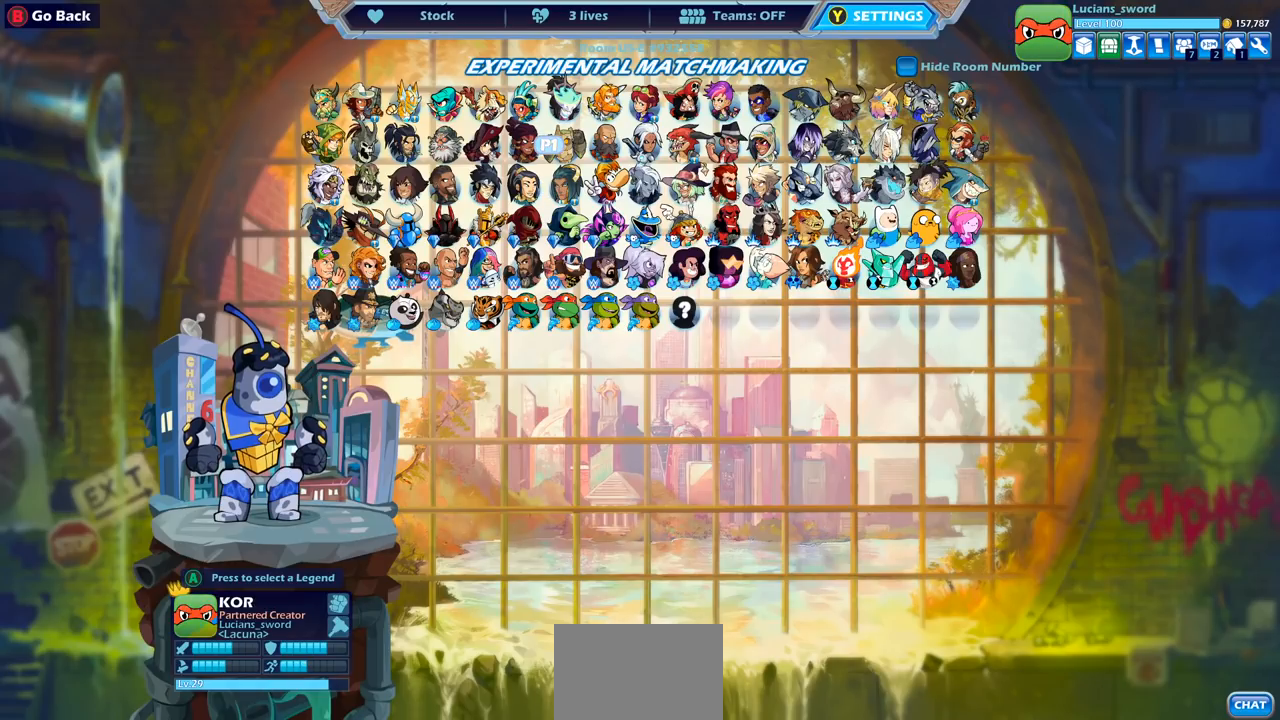
{"buttons": [], "left_stick": "center", "right_stick": "center", "events": [[167, "DPAD_LEFT", "down"], [283, "DPAD_LEFT", "up"]]}
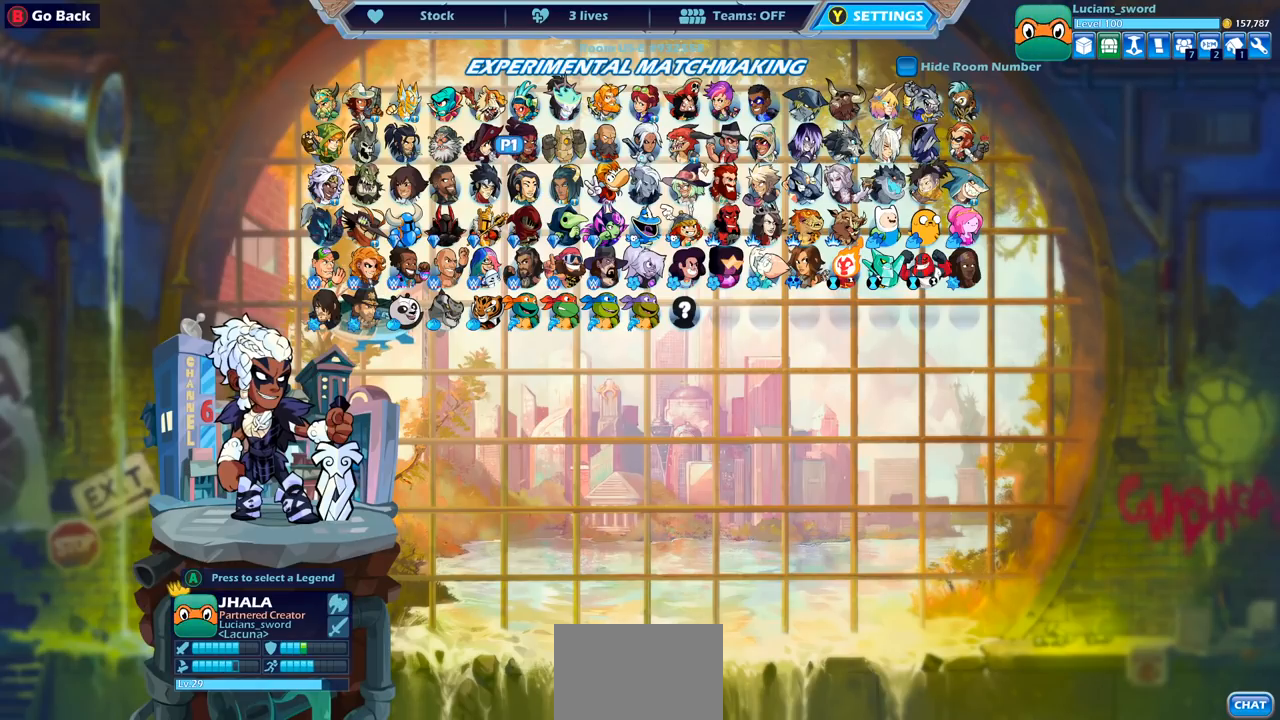
{"buttons": [], "left_stick": "center", "right_stick": "center", "events": []}
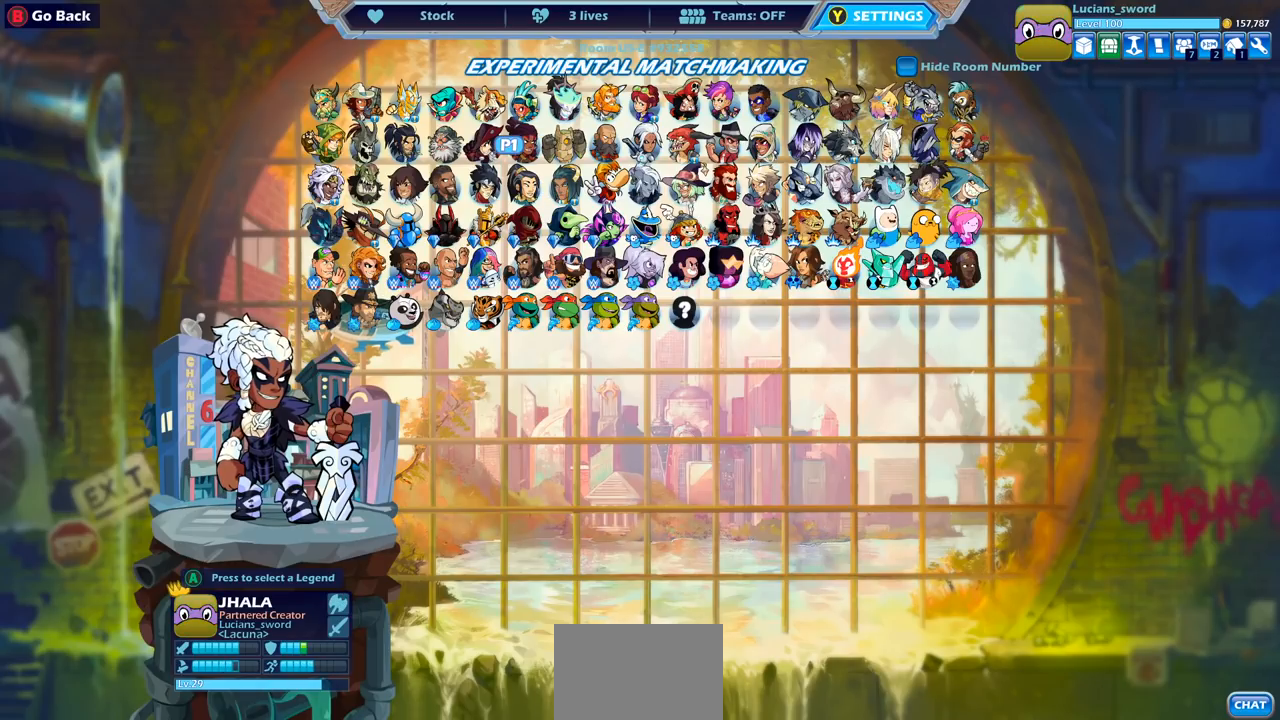
{"buttons": [], "left_stick": "center", "right_stick": "center", "events": [[300, "DPAD_LEFT", "down"], [433, "DPAD_LEFT", "up"]]}
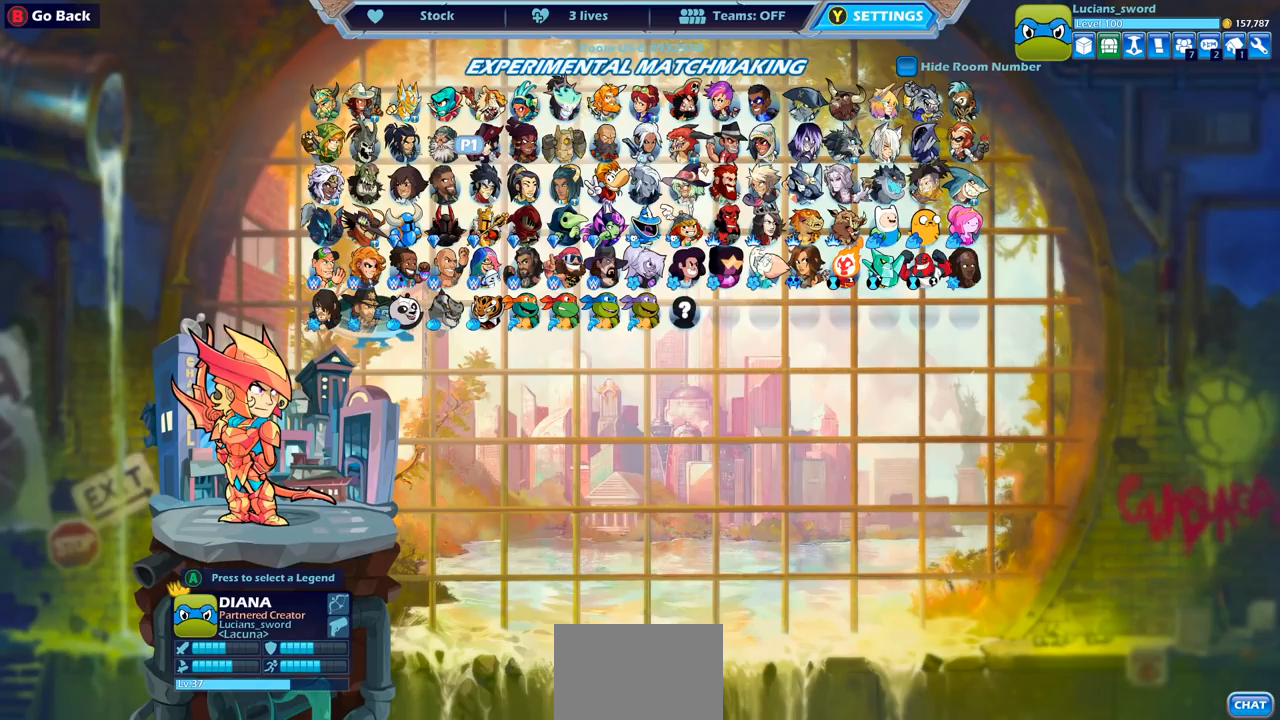
{"buttons": [], "left_stick": "center", "right_stick": "center", "events": [[317, "DPAD_LEFT", "down"], [367, "DPAD_LEFT", "up"]]}
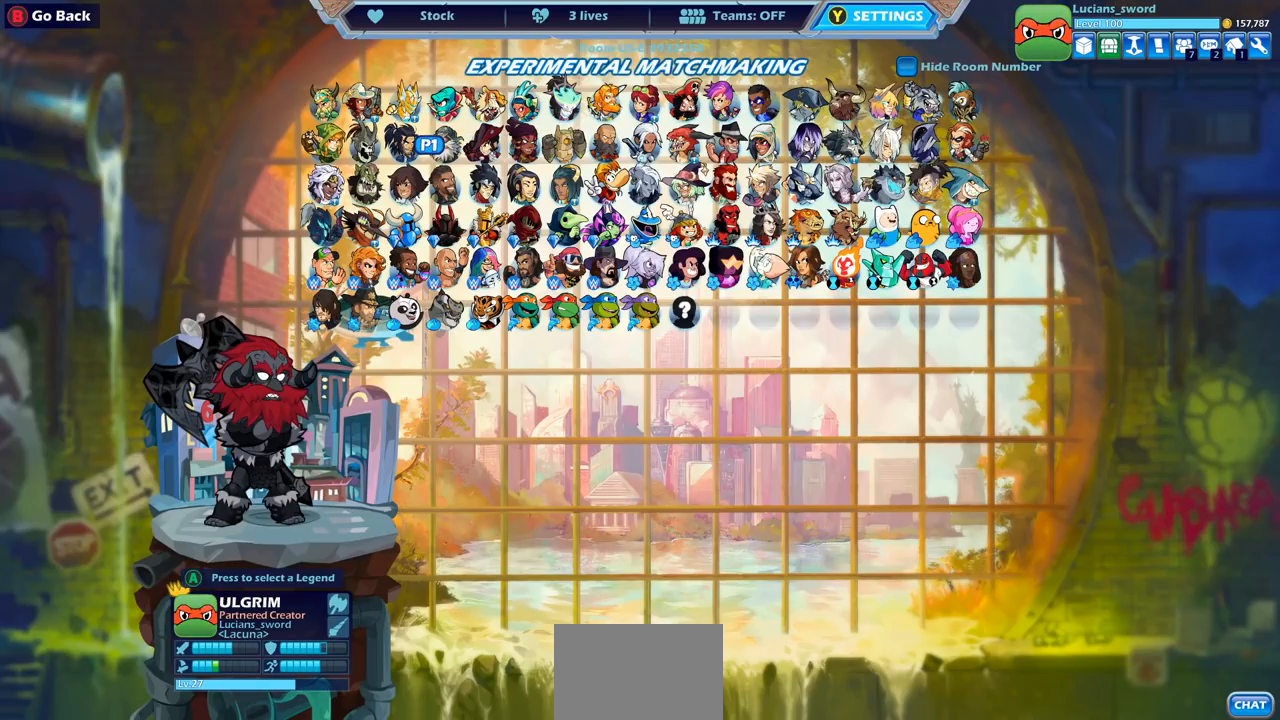
{"buttons": [], "left_stick": "center", "right_stick": "center", "events": [[83, "DPAD_LEFT", "down"], [200, "DPAD_LEFT", "up"], [267, "DPAD_LEFT", "down"], [350, "DPAD_LEFT", "up"]]}
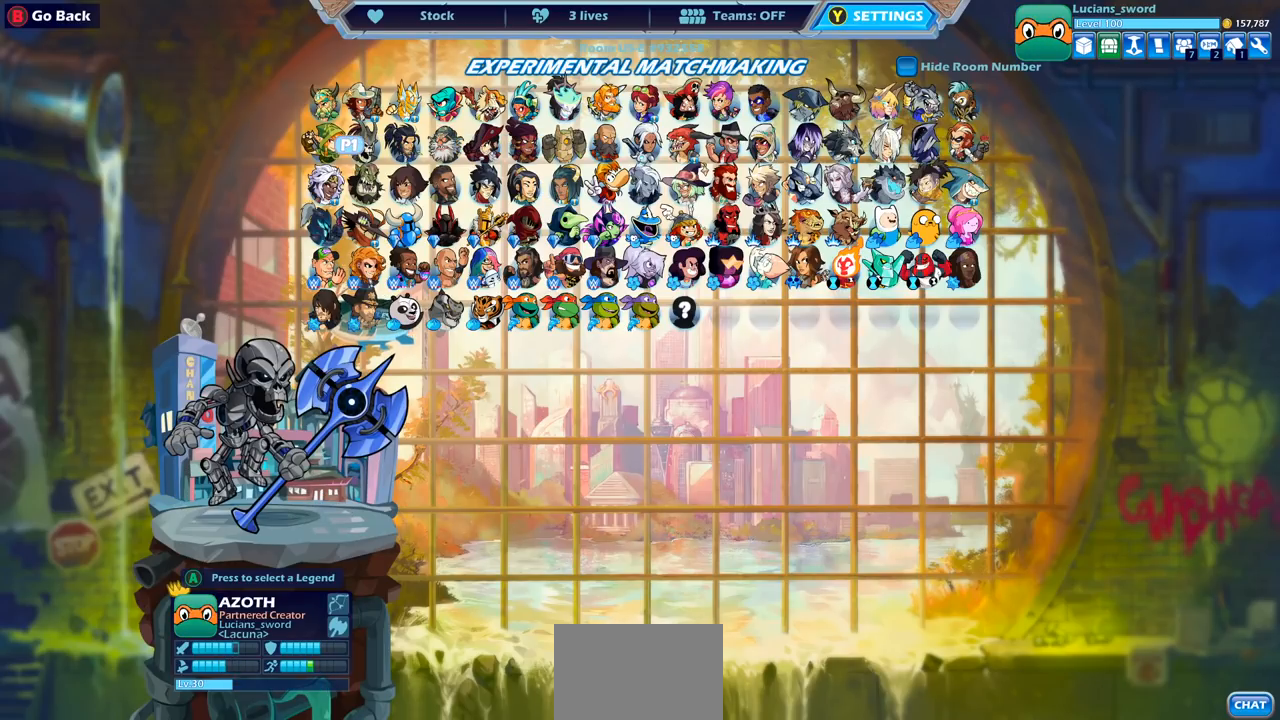
{"buttons": [], "left_stick": "center", "right_stick": "center", "events": []}
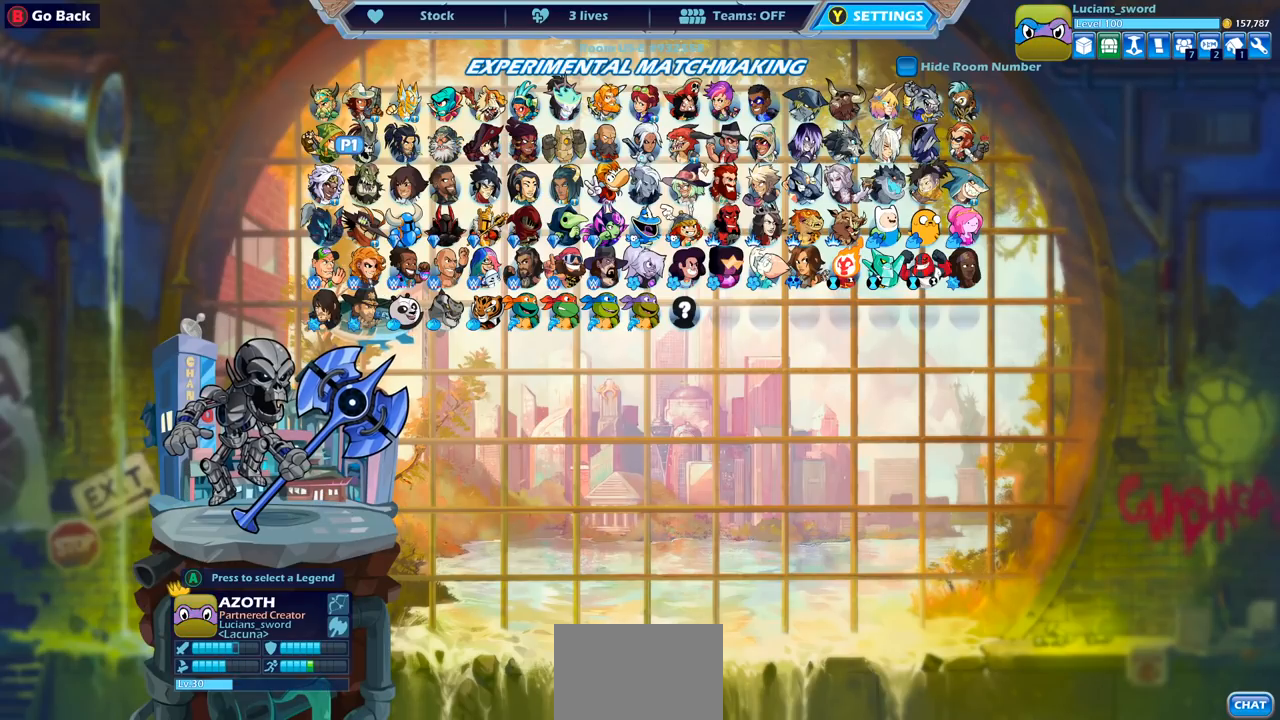
{"buttons": [], "left_stick": "center", "right_stick": "center", "events": [[150, "DPAD_LEFT", "down"], [200, "DPAD_LEFT", "up"]]}
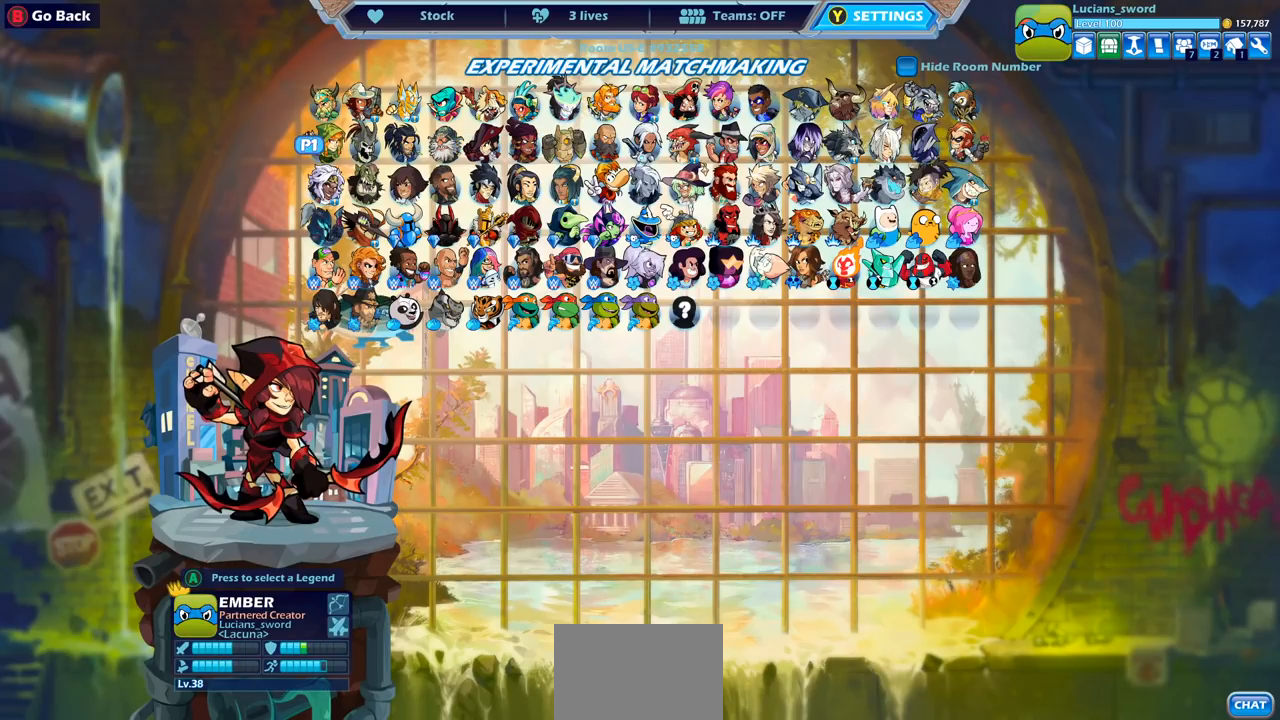
{"buttons": [], "left_stick": "center", "right_stick": "center", "events": [[50, "CROSS", "down"], [117, "CROSS", "up"]]}